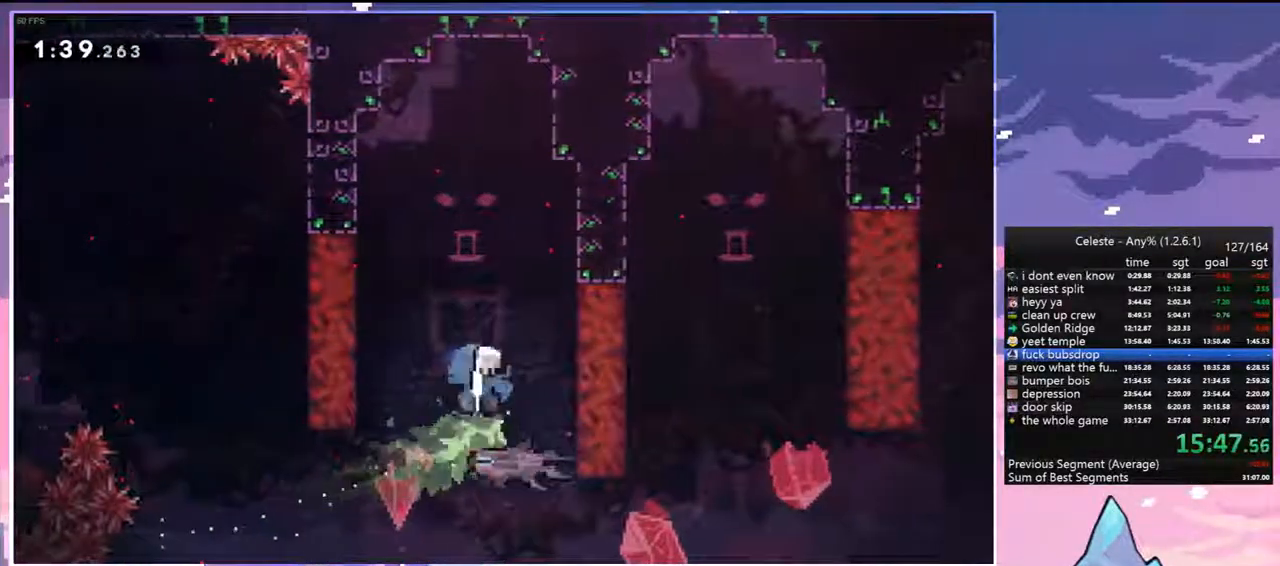
Gameplay with keyboard; each line is a JSON object with the keys held at the frame after it. "events" lists presses ("down") and releases ("up") of "dash", "down", "grab", "jump", "jump2", "left", "menu", "right", "skip" and "up" between this image and that frame as [ms after this image, input, new state], when the widget could be followed in between. No other keys are recorded. Mouse input is not recorded. Key names are as the overlay labels them; some are game actions (e.g. jump) rather than physical keys.
{"keys": ["jump", "left"], "events": [[400, "grab", "up"], [400, "jump", "down"], [400, "left", "down"], [400, "right", "up"]]}
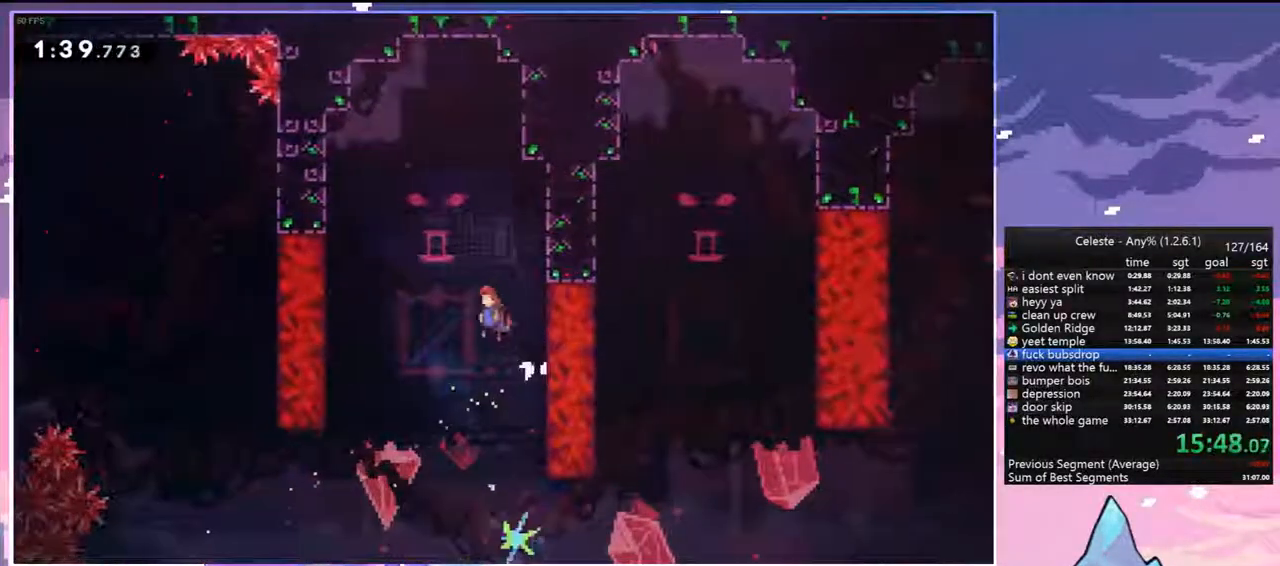
{"keys": ["jump", "left"], "events": []}
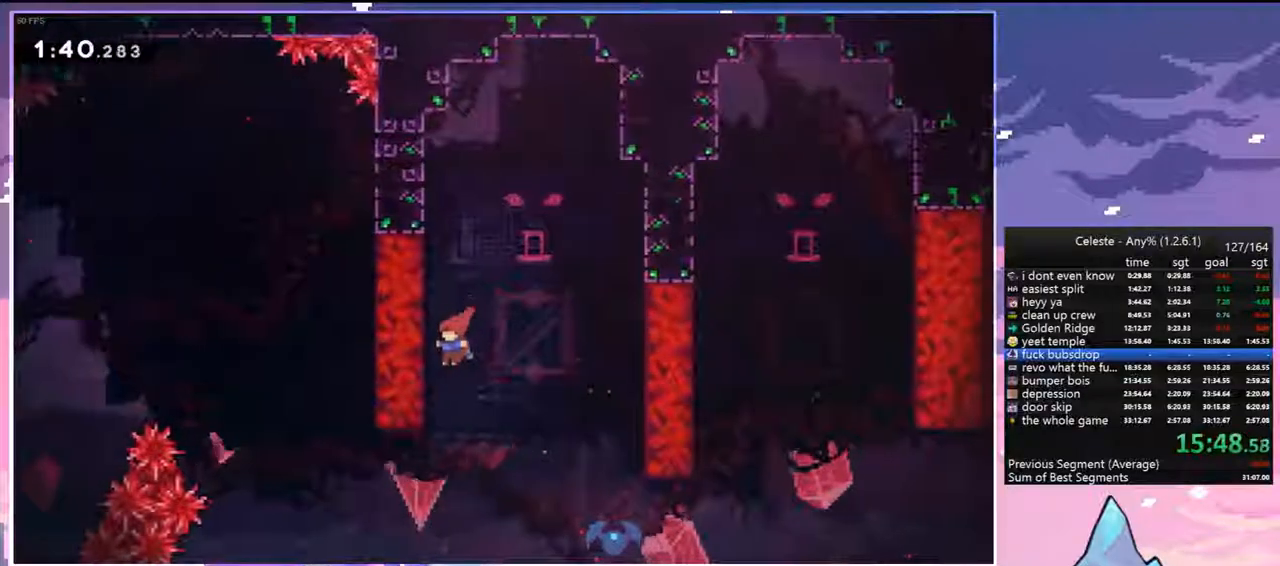
{"keys": ["right"], "events": [[17, "jump", "up"], [67, "grab", "down"], [67, "left", "up"], [200, "grab", "up"], [200, "right", "down"]]}
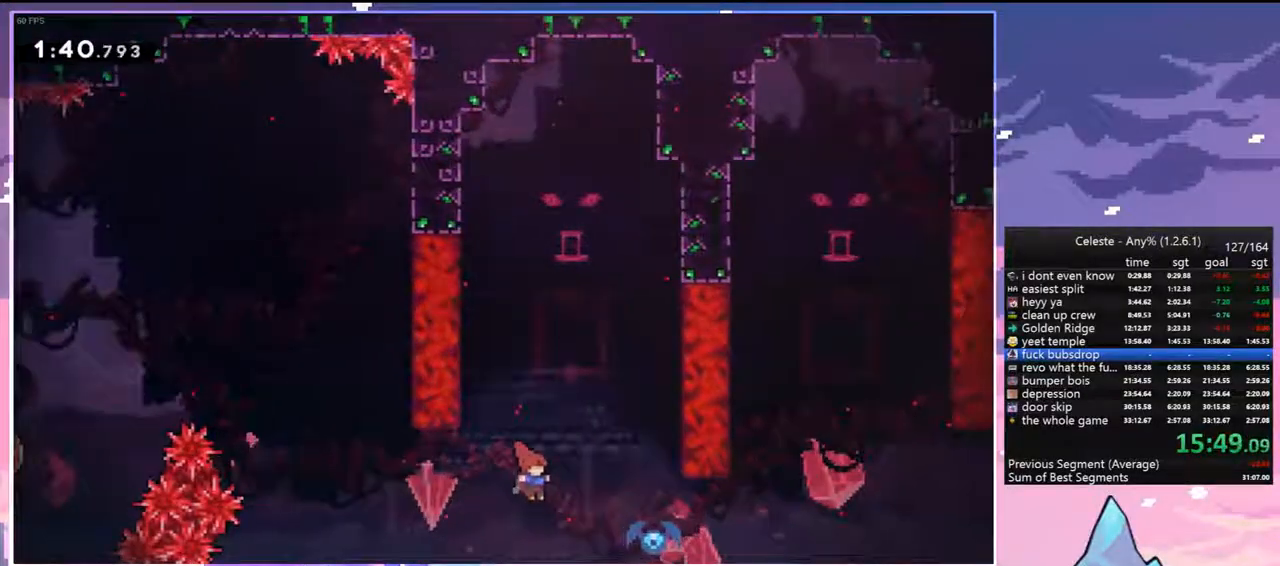
{"keys": ["right"], "events": [[83, "dash", "down"], [217, "dash", "up"]]}
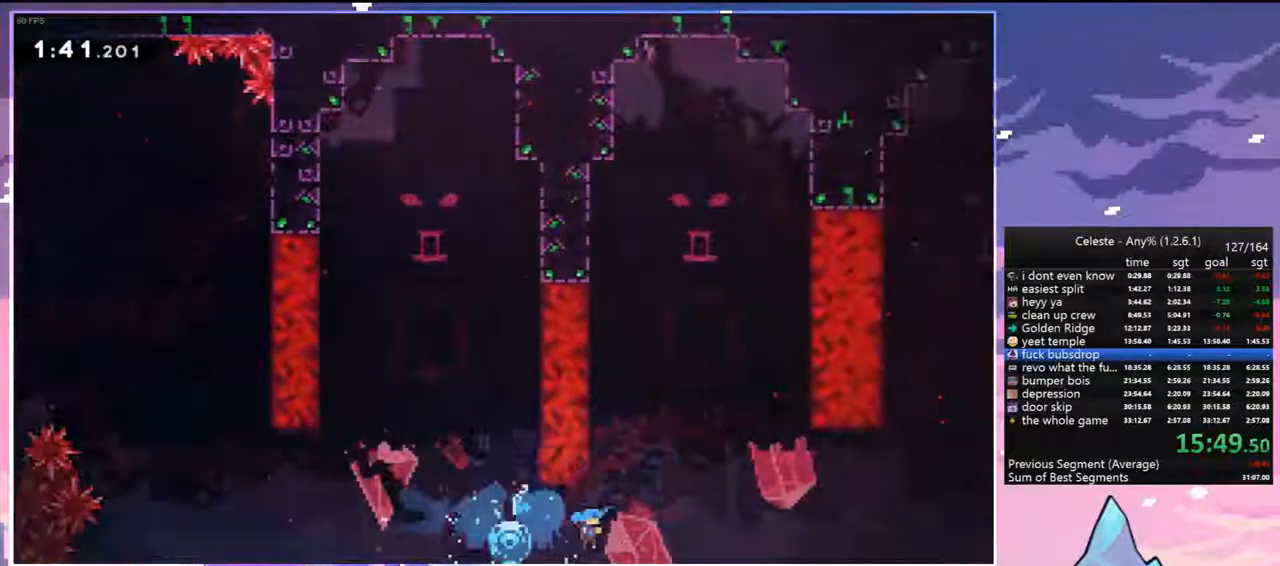
{"keys": ["dash", "right"], "events": [[467, "dash", "down"]]}
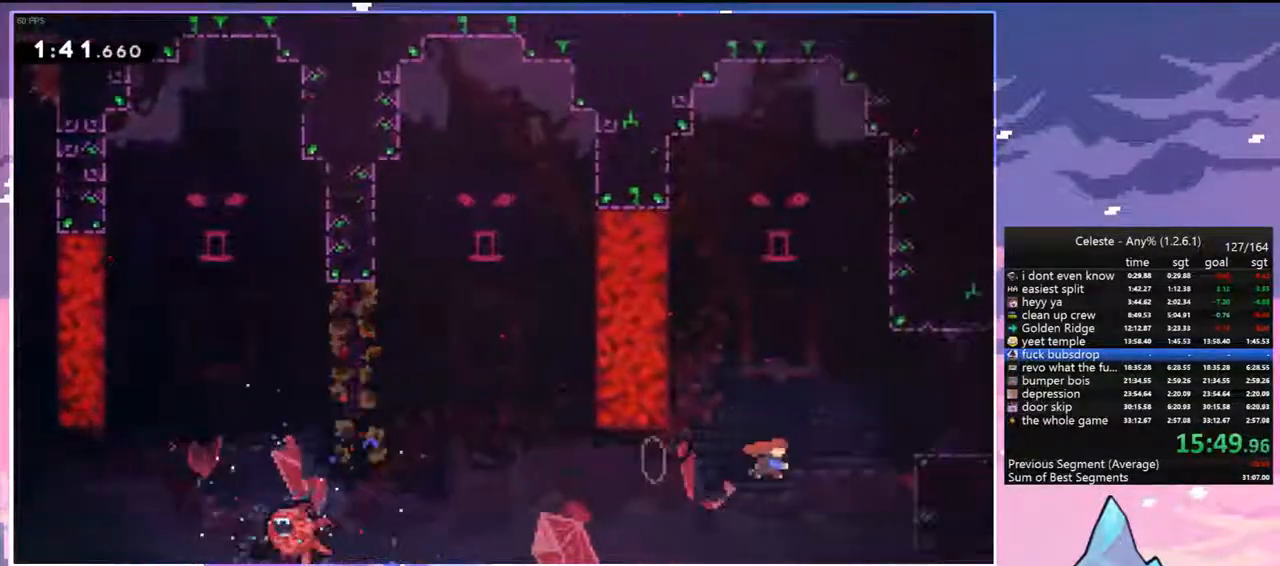
{"keys": [], "events": [[117, "grab", "down"], [150, "up", "down"], [200, "dash", "up"], [250, "jump", "down"], [383, "grab", "up"], [383, "jump", "up"], [433, "right", "up"], [433, "up", "up"]]}
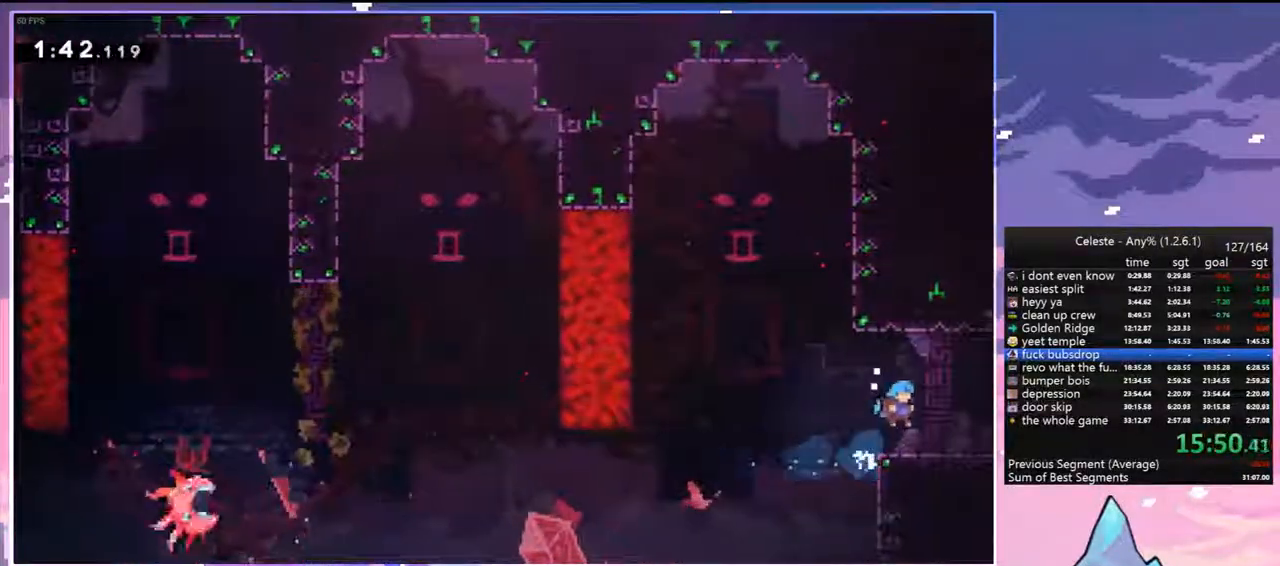
{"keys": ["right"], "events": [[117, "down", "down"], [167, "dash", "down"], [167, "jump", "down"], [167, "right", "down"], [267, "down", "up"], [267, "jump", "up"], [317, "dash", "up"]]}
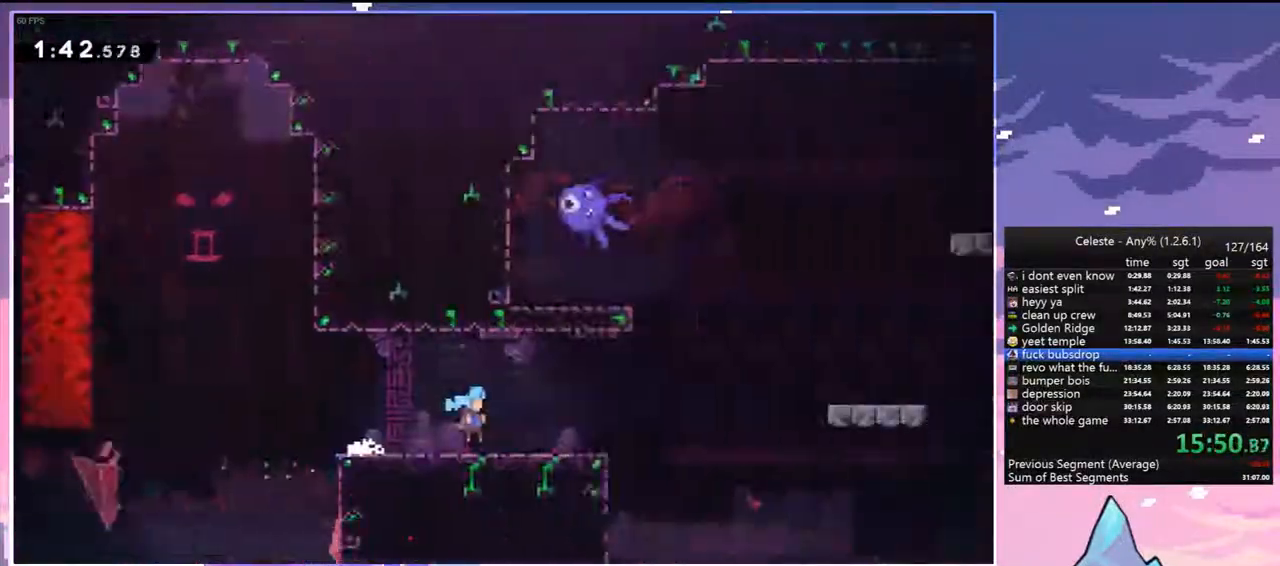
{"keys": ["right"], "events": []}
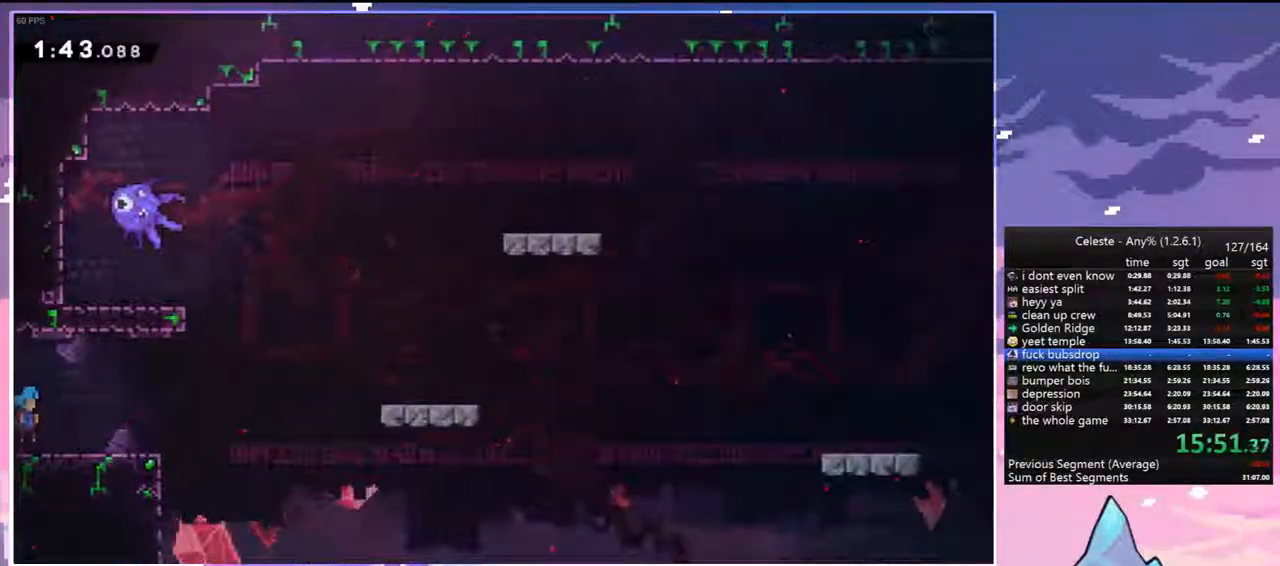
{"keys": ["dash", "down", "right"], "events": [[67, "jump", "down"], [350, "down", "down"], [383, "dash", "down"], [383, "jump", "up"]]}
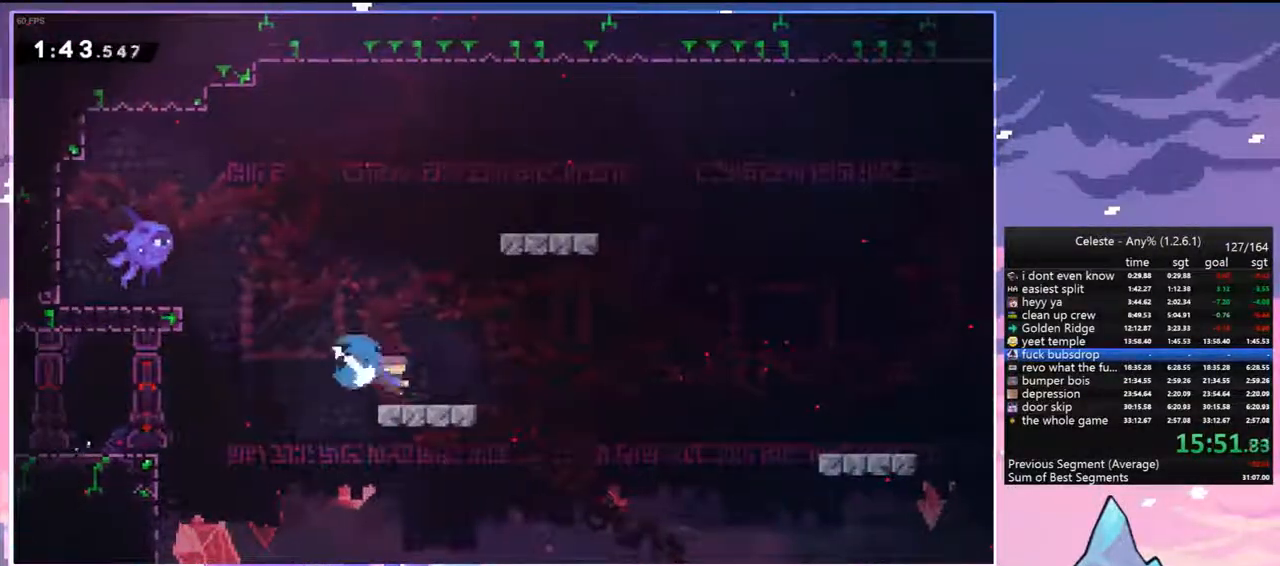
{"keys": ["dash", "down", "right"], "events": [[83, "jump", "down"], [167, "dash", "up"], [367, "dash", "down"], [400, "jump", "up"]]}
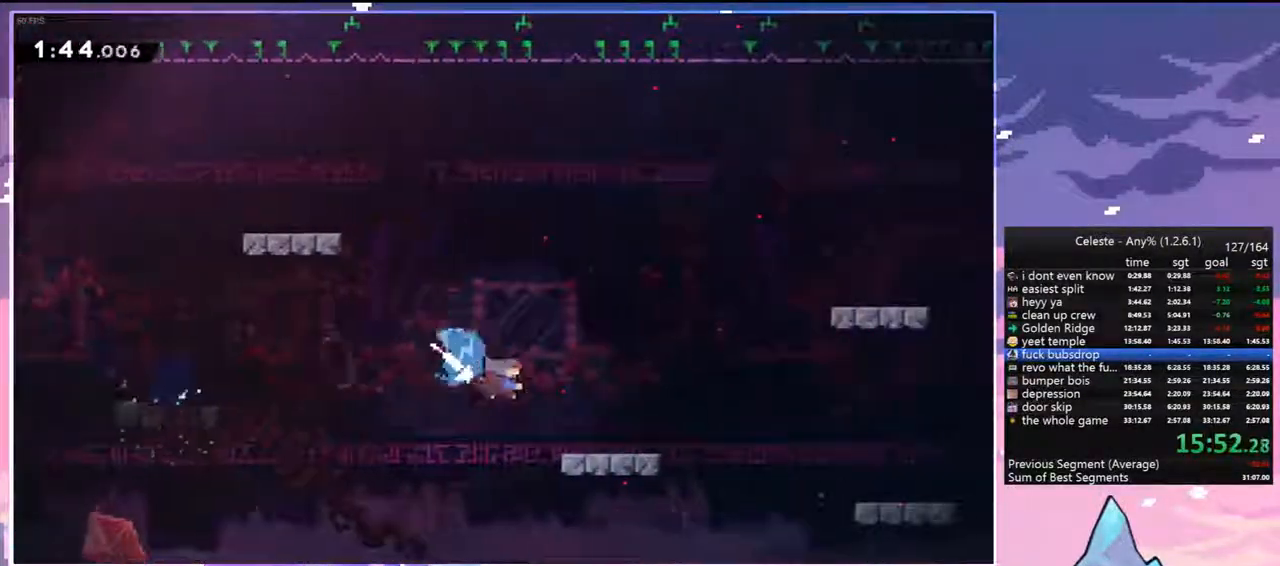
{"keys": ["dash", "down", "right"], "events": [[100, "jump", "down"], [183, "dash", "up"], [283, "dash", "down"], [283, "jump", "up"]]}
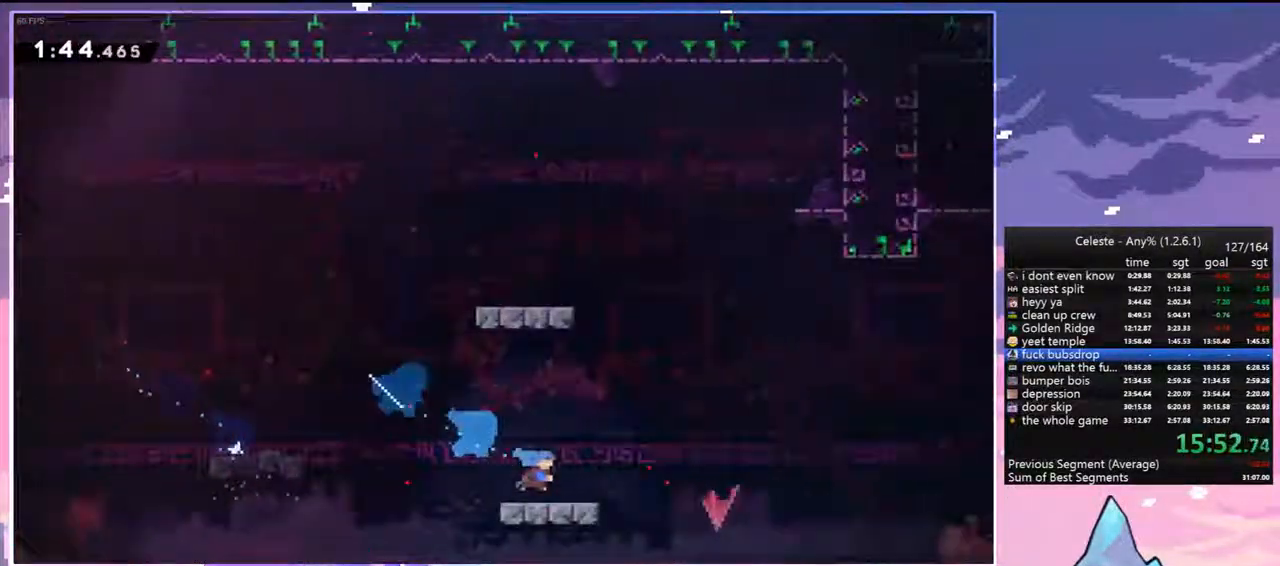
{"keys": ["dash", "up"], "events": [[17, "jump", "down"], [67, "dash", "up"], [67, "down", "up"], [383, "up", "down"], [433, "dash", "down"], [433, "jump", "up"], [433, "right", "up"]]}
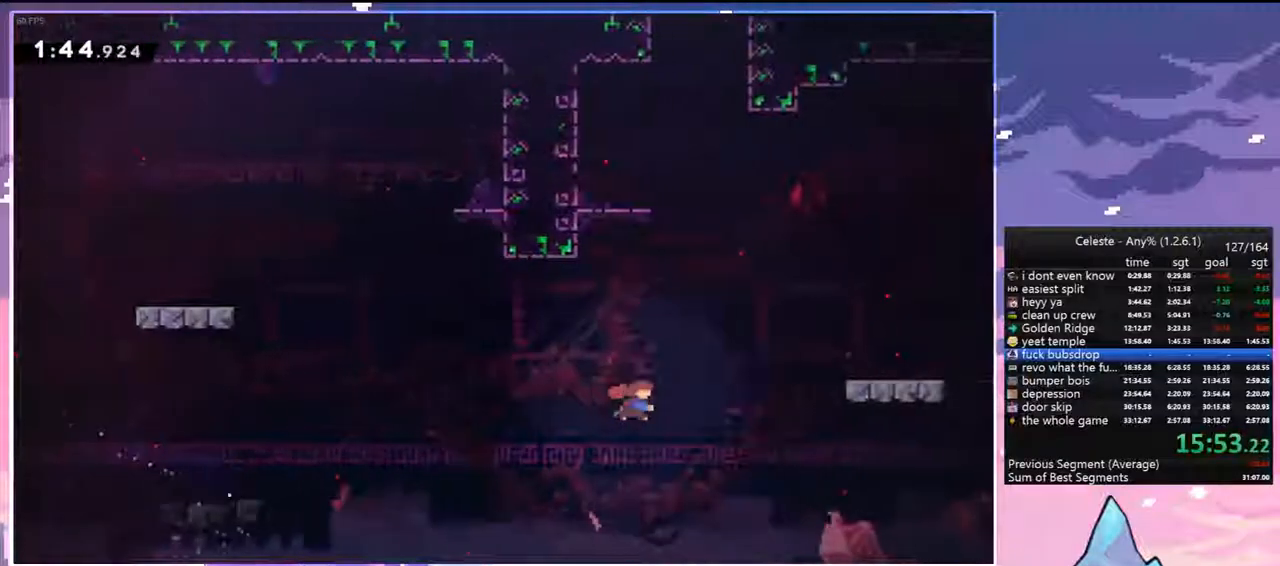
{"keys": ["grab", "jump", "left", "up"], "events": [[117, "left", "down"], [217, "grab", "down"], [317, "dash", "up"], [400, "jump", "down"]]}
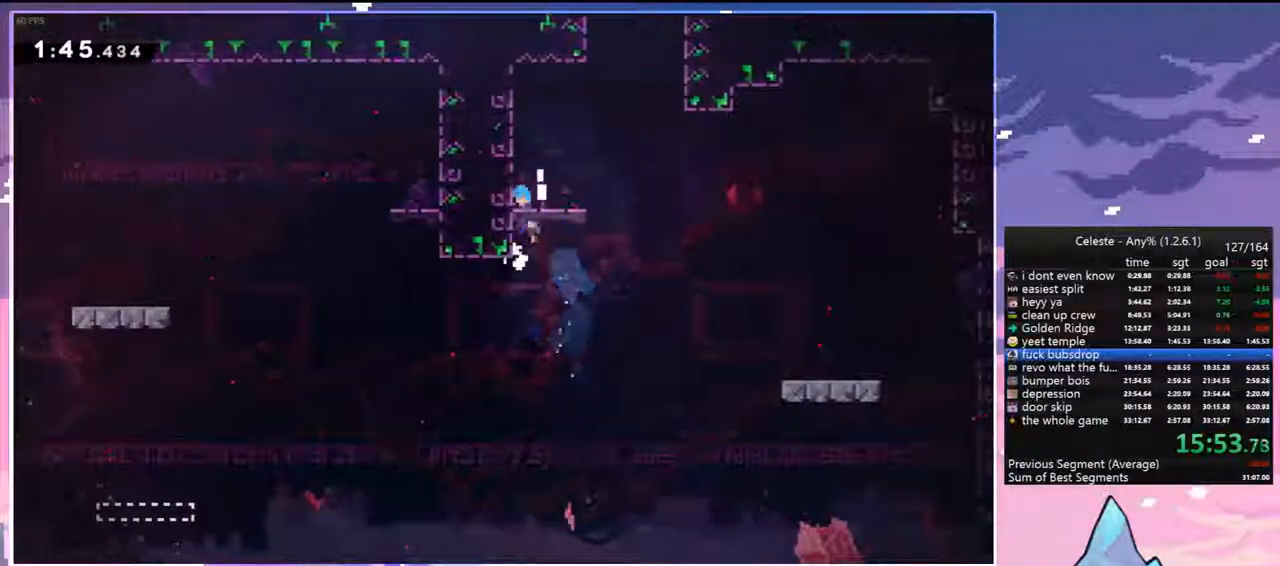
{"keys": ["dash", "right", "up"], "events": [[50, "grab", "up"], [50, "jump", "up"], [50, "left", "up"], [50, "up", "up"], [183, "right", "down"], [283, "jump", "down"], [283, "up", "down"], [367, "dash", "down"], [467, "jump", "up"]]}
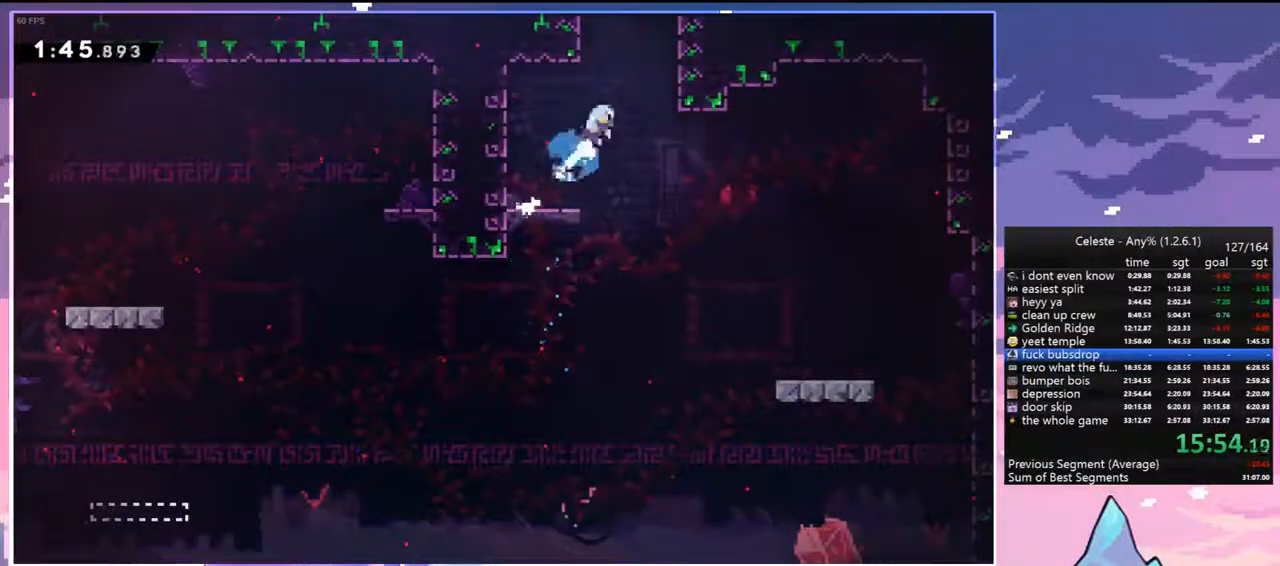
{"keys": ["right", "up"], "events": [[67, "grab", "down"], [100, "jump", "down"], [150, "dash", "up"], [200, "jump2", "down"], [300, "jump2", "up"], [383, "grab", "up"], [433, "jump", "up"]]}
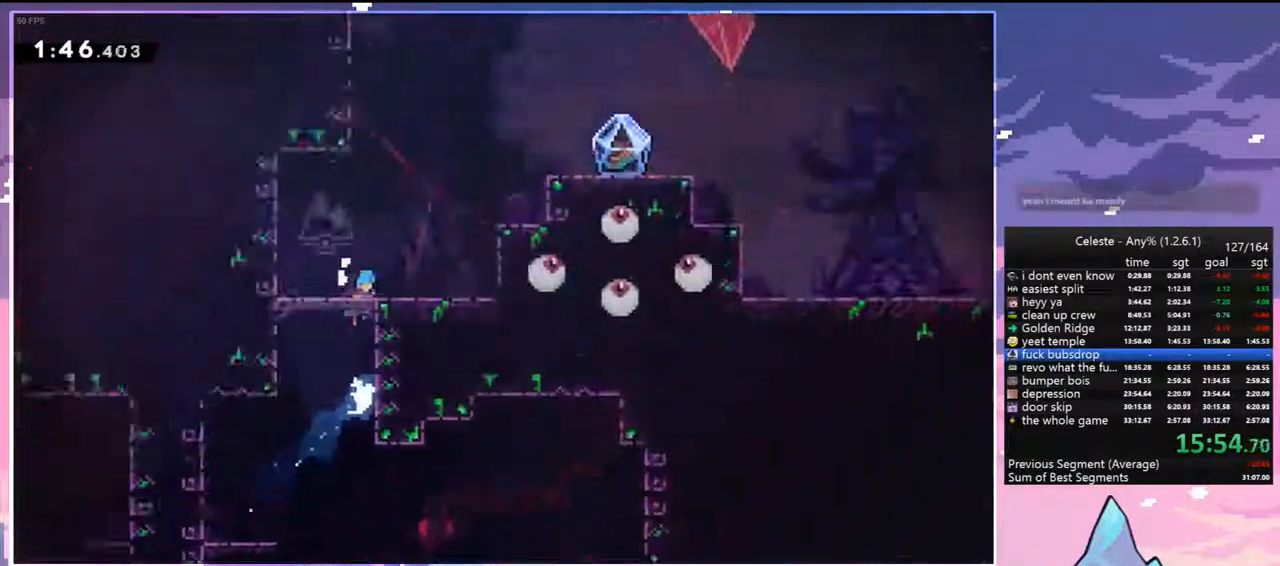
{"keys": ["right", "up"], "events": []}
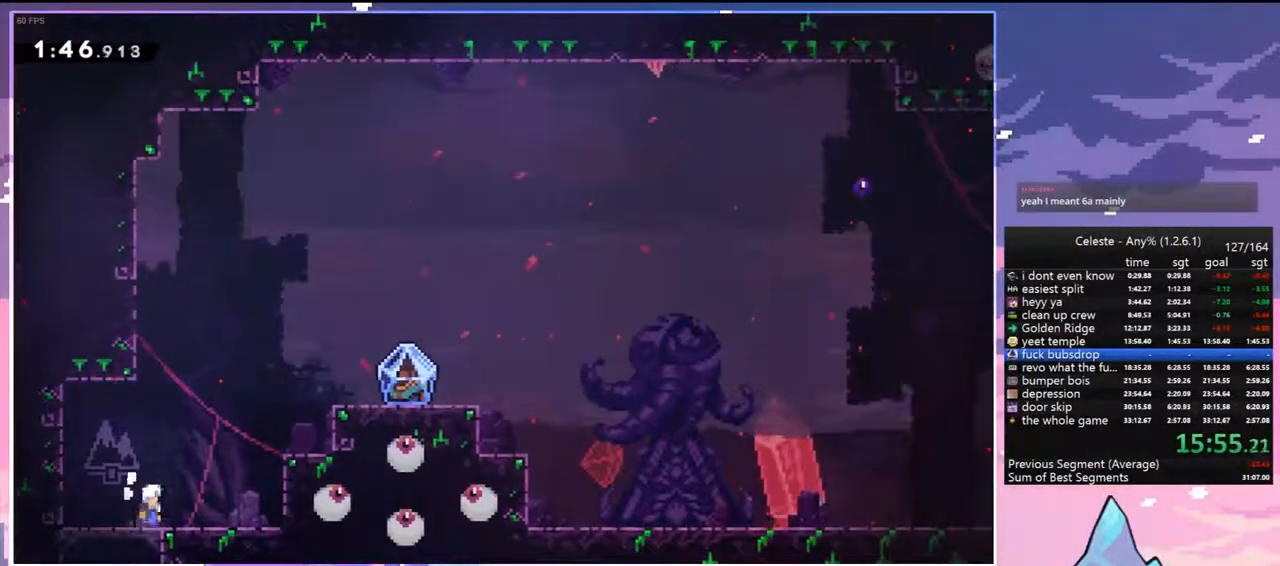
{"keys": ["right"], "events": [[150, "dash", "down"], [333, "dash", "up"], [467, "up", "up"]]}
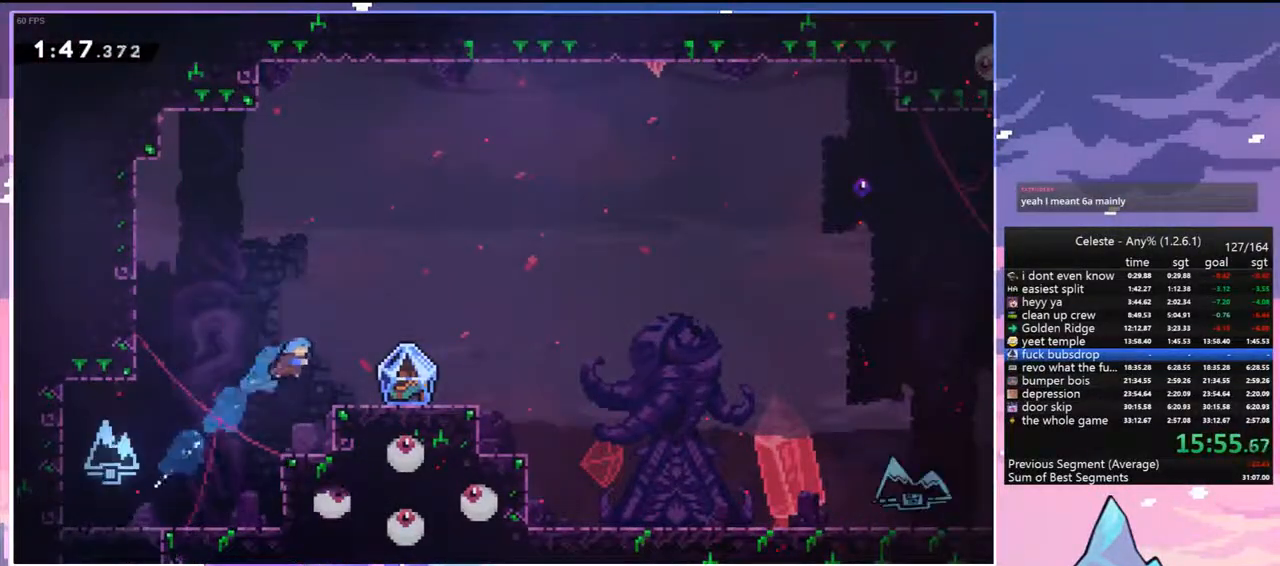
{"keys": ["grab", "right"], "events": [[117, "right", "up"], [200, "down", "down"], [250, "dash", "down"], [250, "grab", "down"], [250, "right", "down"], [300, "jump", "down"], [350, "dash", "up"], [383, "down", "up"], [383, "jump", "up"]]}
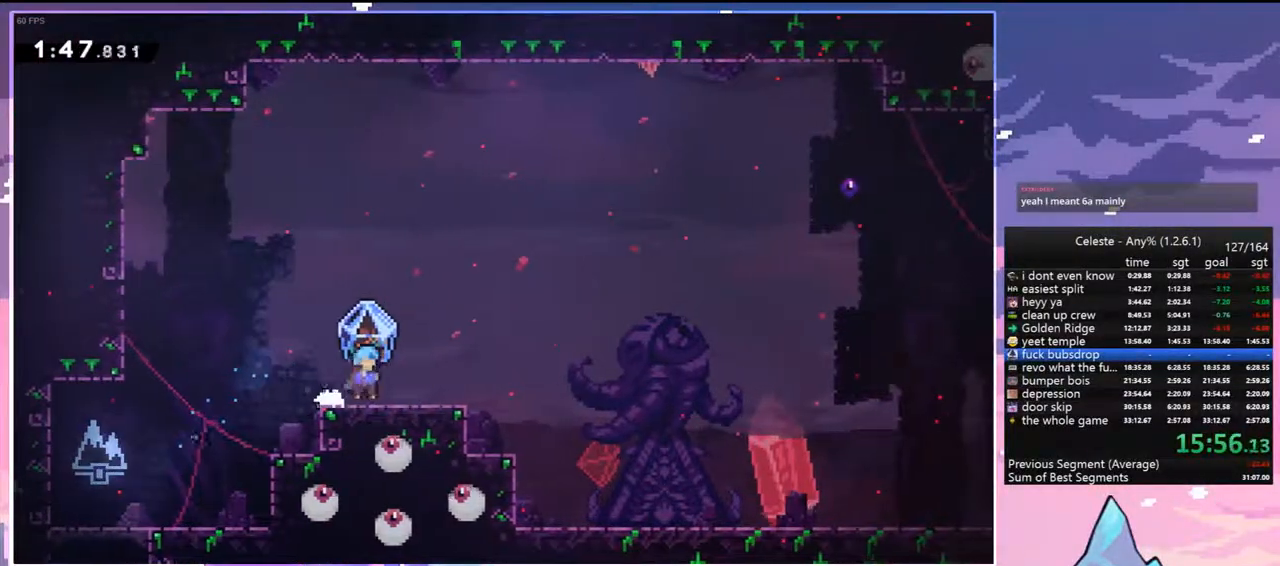
{"keys": ["left"], "events": [[350, "grab", "up"], [350, "right", "up"], [500, "left", "down"]]}
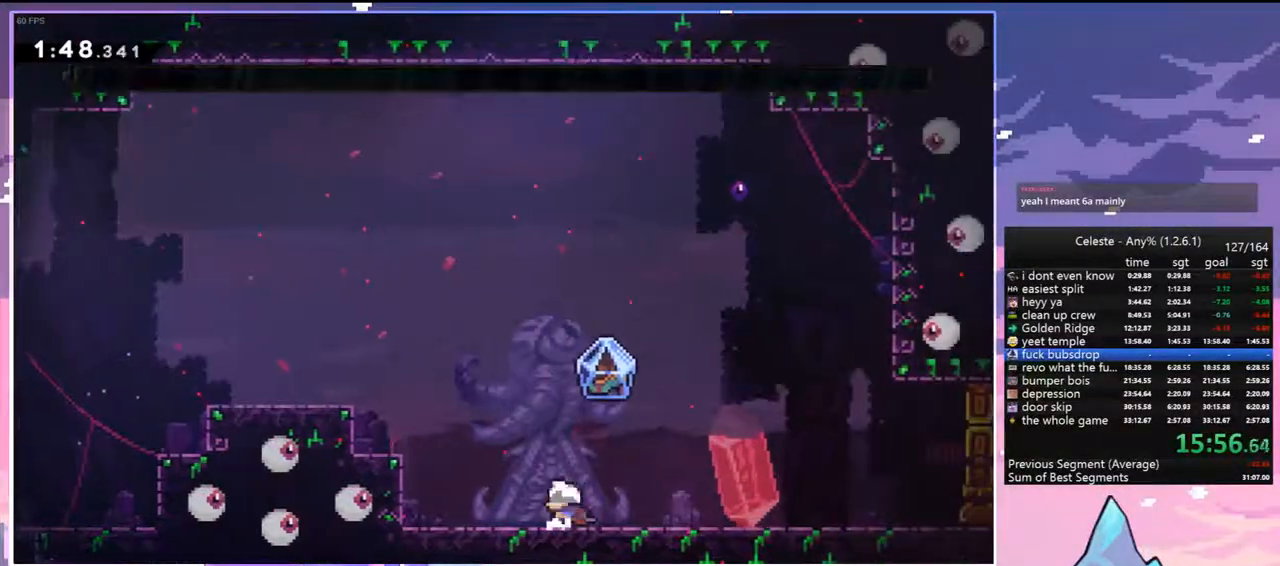
{"keys": ["dash", "down", "right"], "events": [[50, "jump", "down"], [233, "dash", "down"], [233, "down", "down"], [233, "jump", "up"], [233, "left", "up"], [233, "right", "down"], [367, "jump", "down"], [417, "dash", "up"], [467, "dash", "down"], [467, "jump", "up"]]}
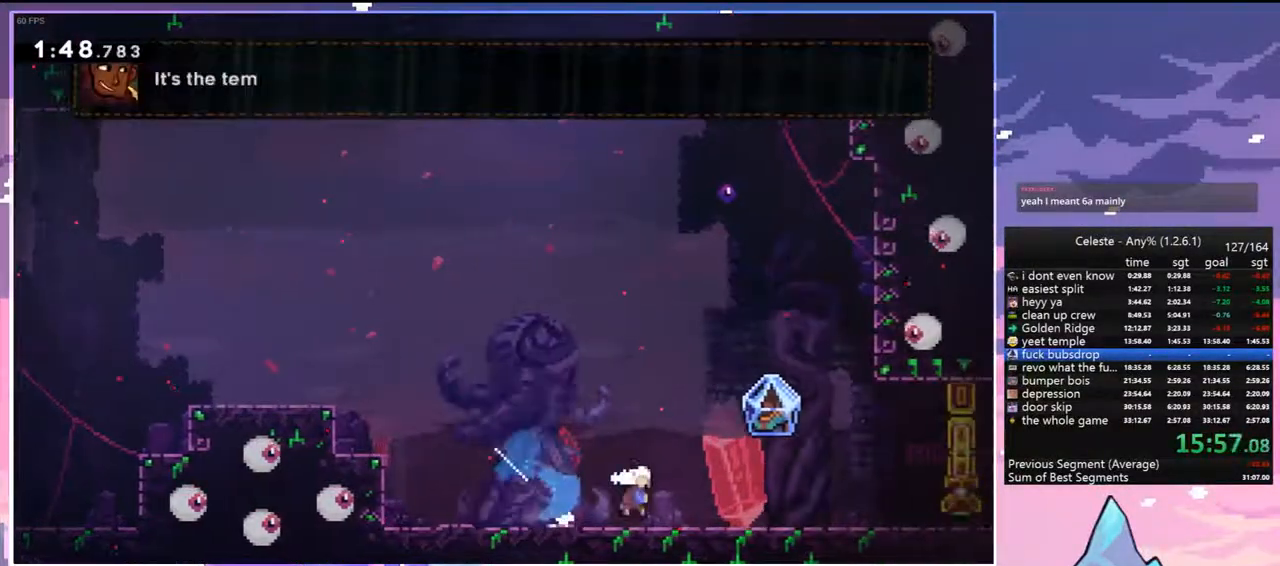
{"keys": ["grab", "right"], "events": [[67, "grab", "down"], [150, "dash", "up"], [250, "down", "up"]]}
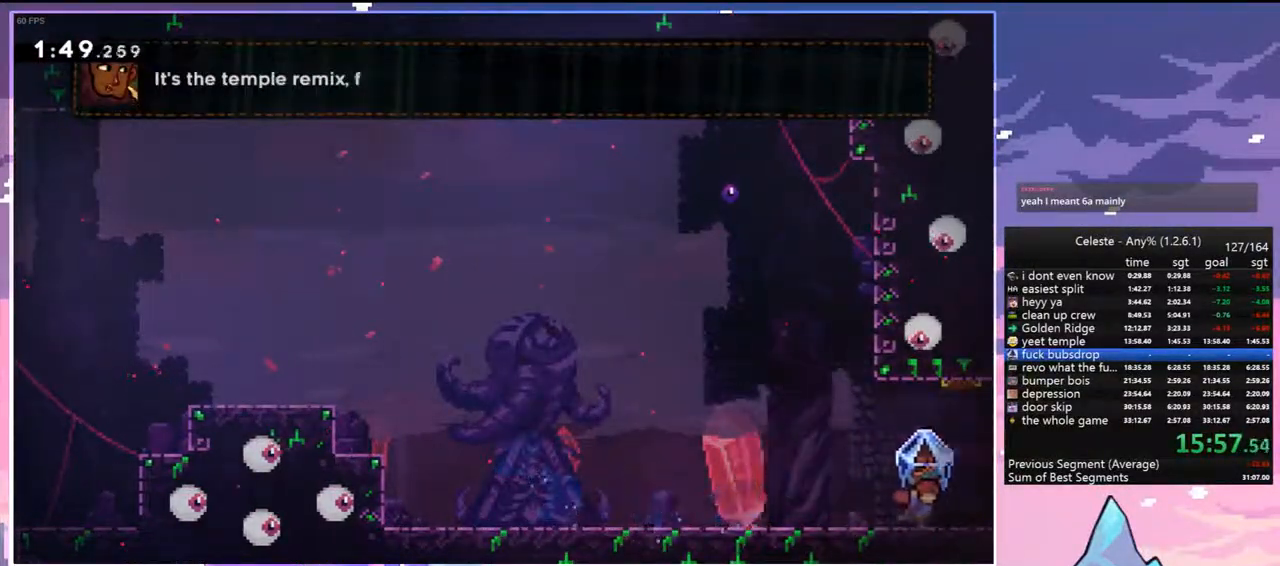
{"keys": ["grab"], "events": [[400, "right", "up"]]}
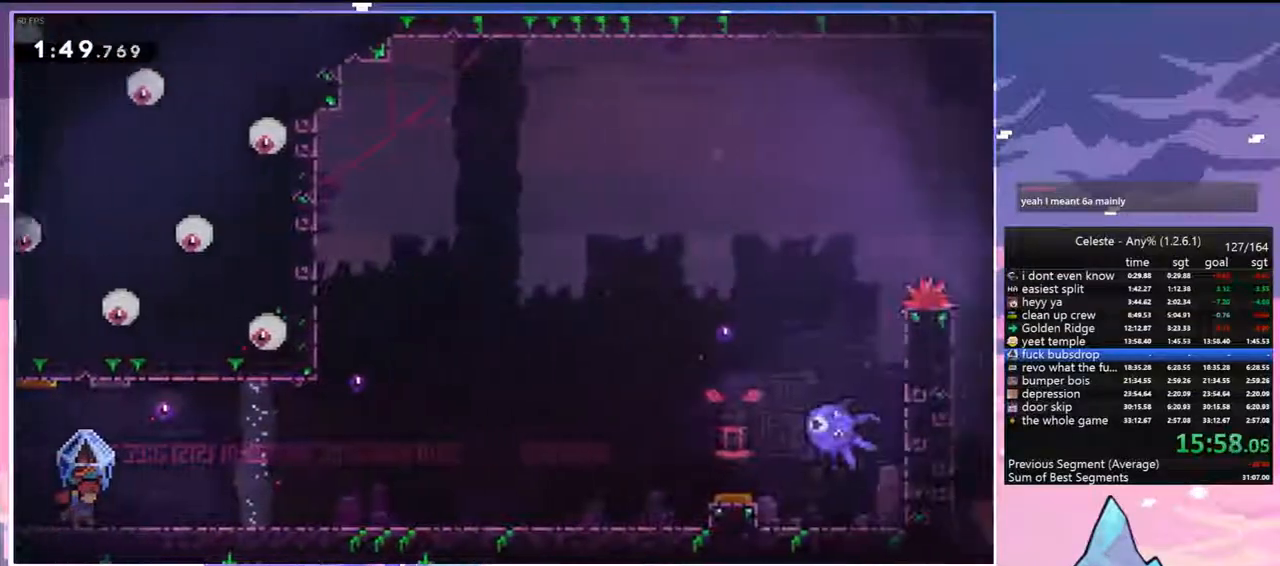
{"keys": ["jump"], "events": [[283, "grab", "up"], [467, "jump", "down"]]}
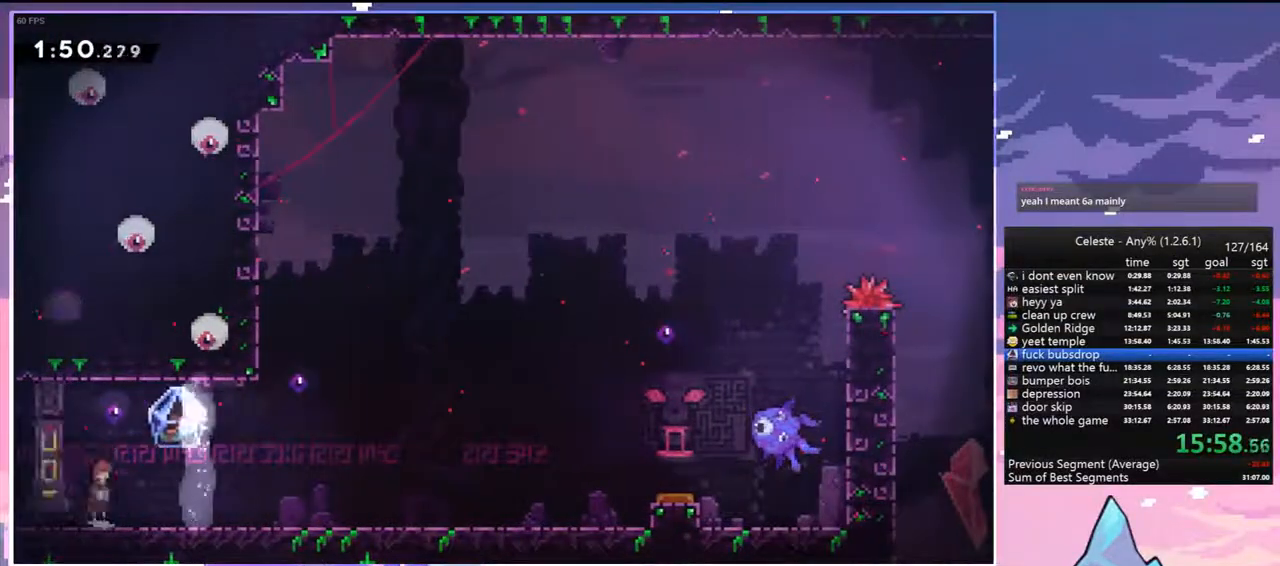
{"keys": ["dash", "down", "grab", "right"], "events": [[17, "down", "down"], [67, "jump", "up"], [67, "right", "down"], [117, "dash", "down"], [483, "grab", "down"]]}
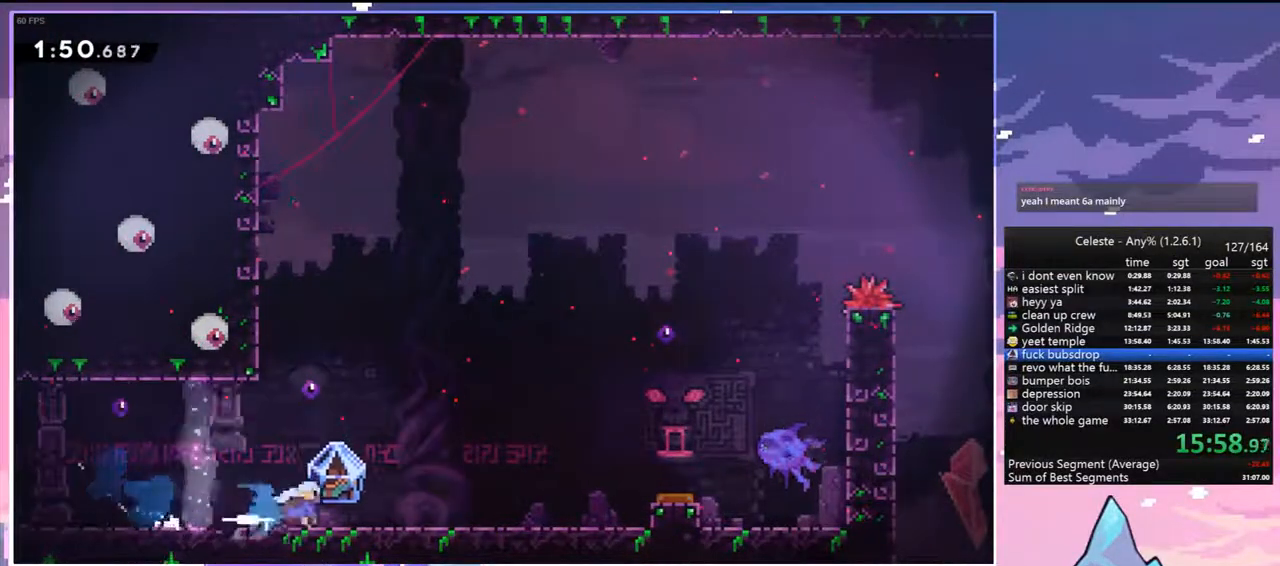
{"keys": ["grab", "jump", "right"], "events": [[83, "dash", "up"], [167, "down", "up"], [267, "jump", "down"]]}
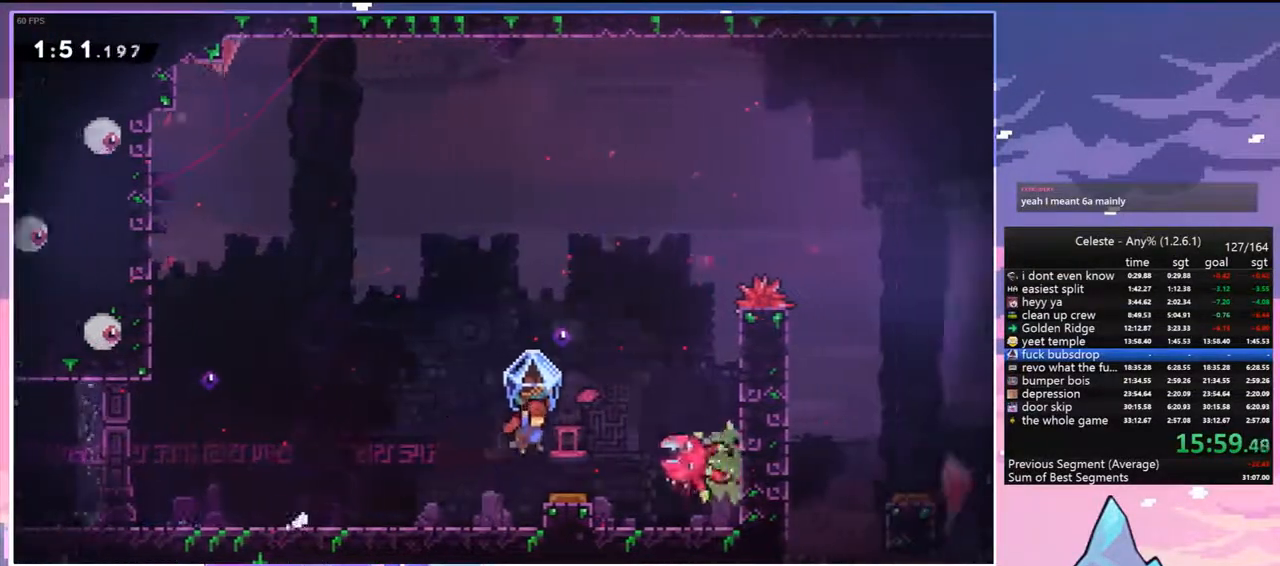
{"keys": ["dash", "up"], "events": [[367, "up", "down"], [417, "grab", "up"], [417, "jump", "up"], [417, "right", "up"], [467, "dash", "down"]]}
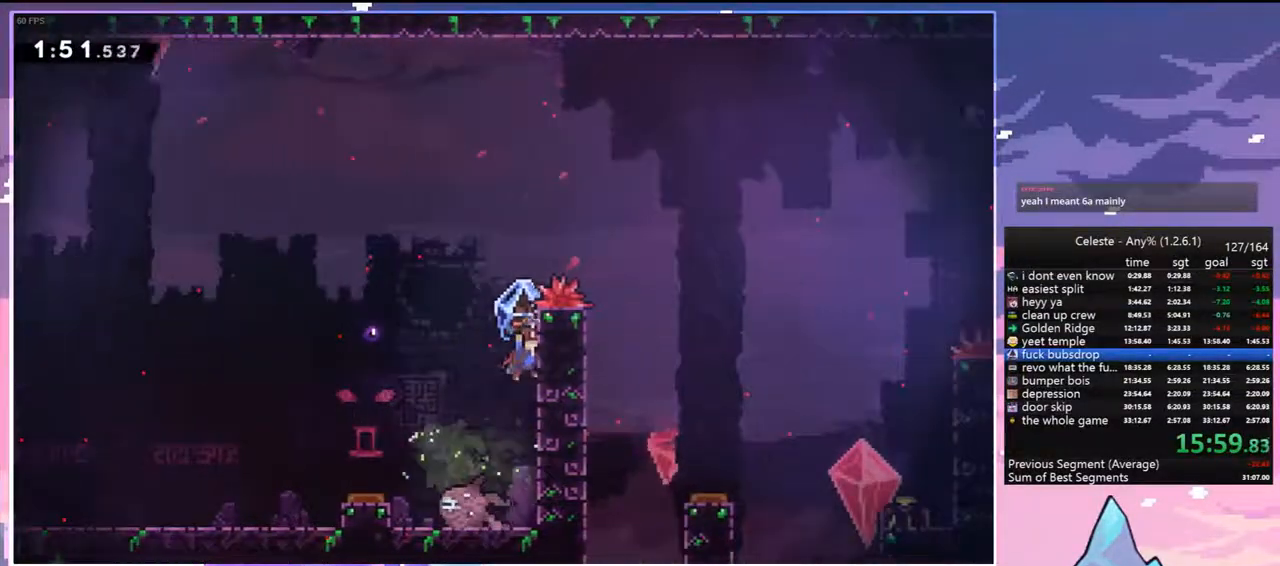
{"keys": ["grab", "right"], "events": [[117, "grab", "down"], [150, "right", "down"], [200, "dash", "up"], [200, "up", "up"]]}
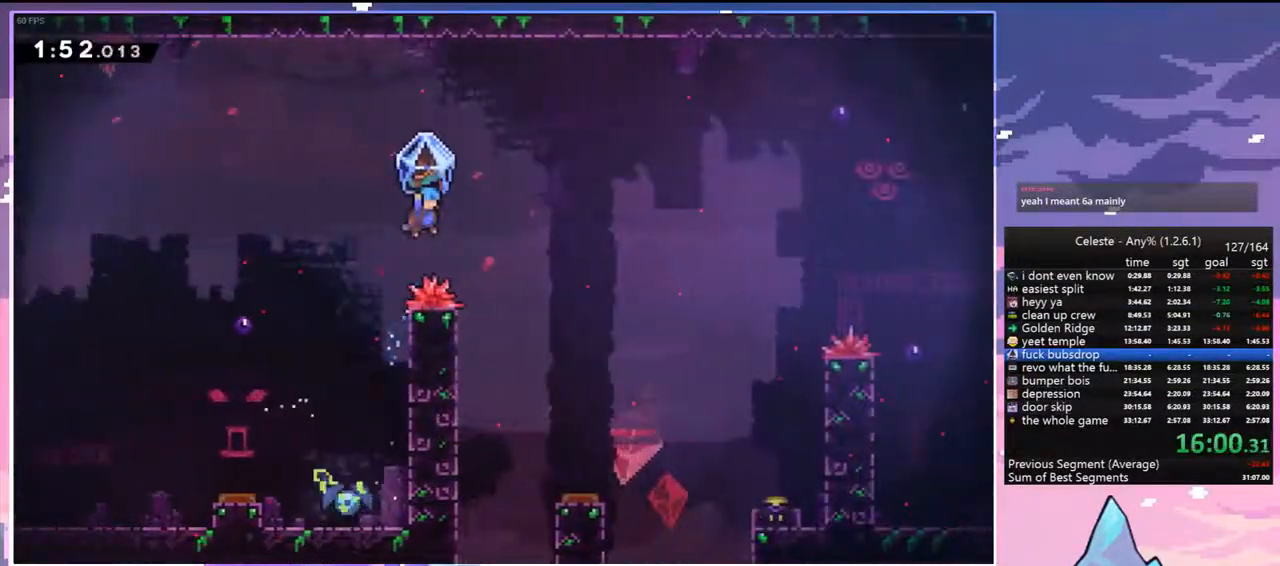
{"keys": ["grab", "right"], "events": []}
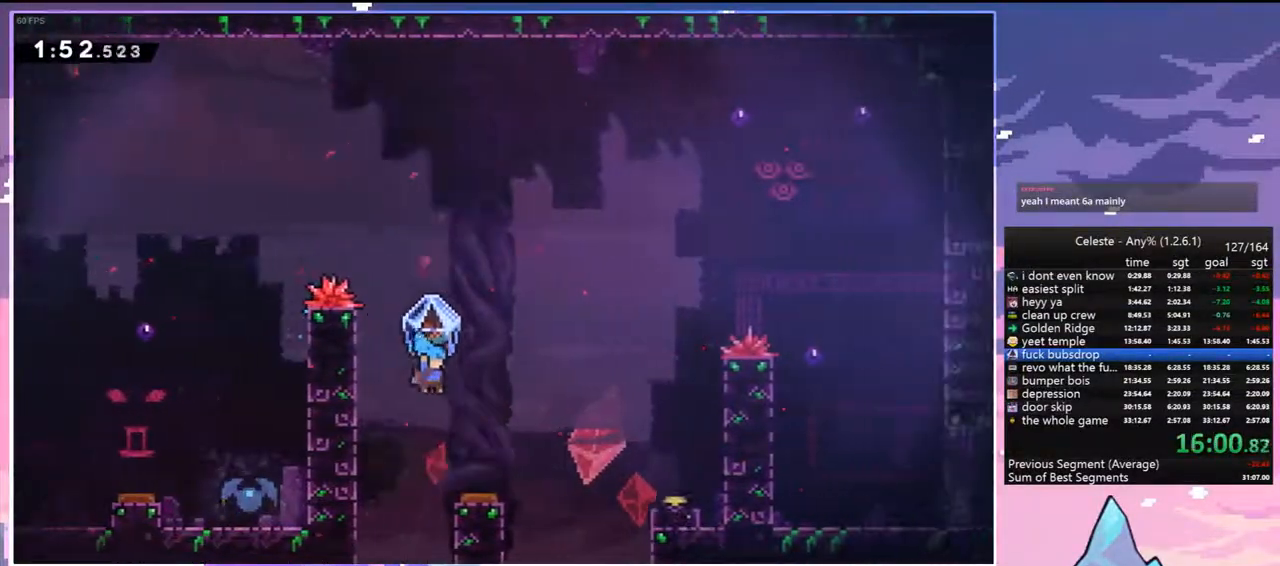
{"keys": ["grab", "right"], "events": []}
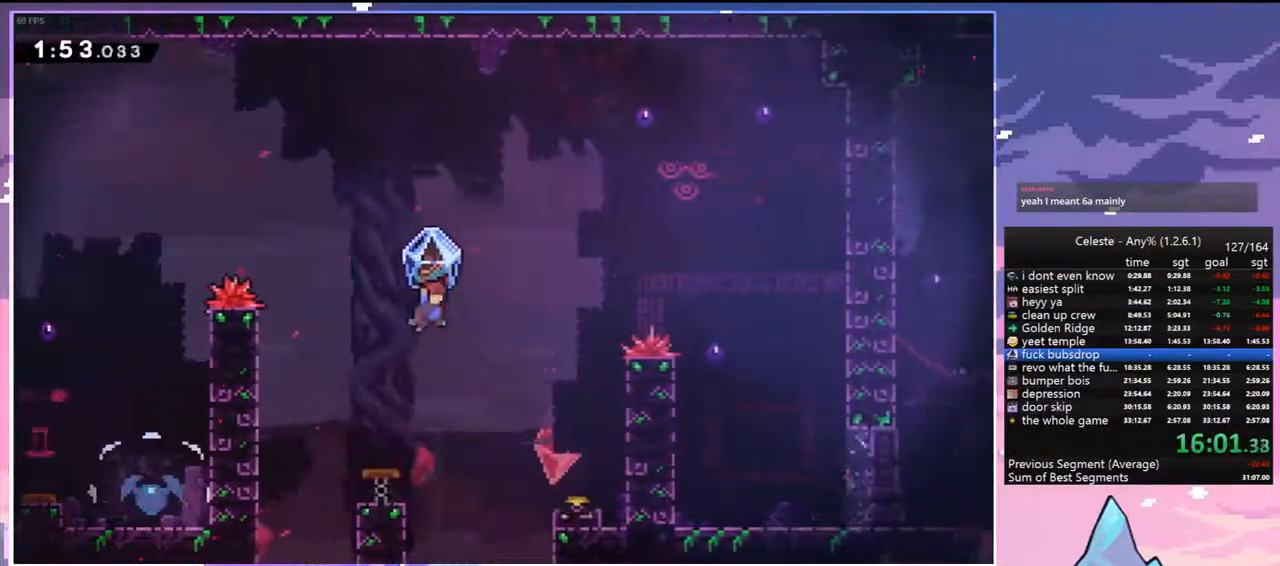
{"keys": ["dash", "down", "right"], "events": [[17, "grab", "up"], [117, "right", "up"], [250, "down", "down"], [250, "right", "down"], [350, "dash", "down"]]}